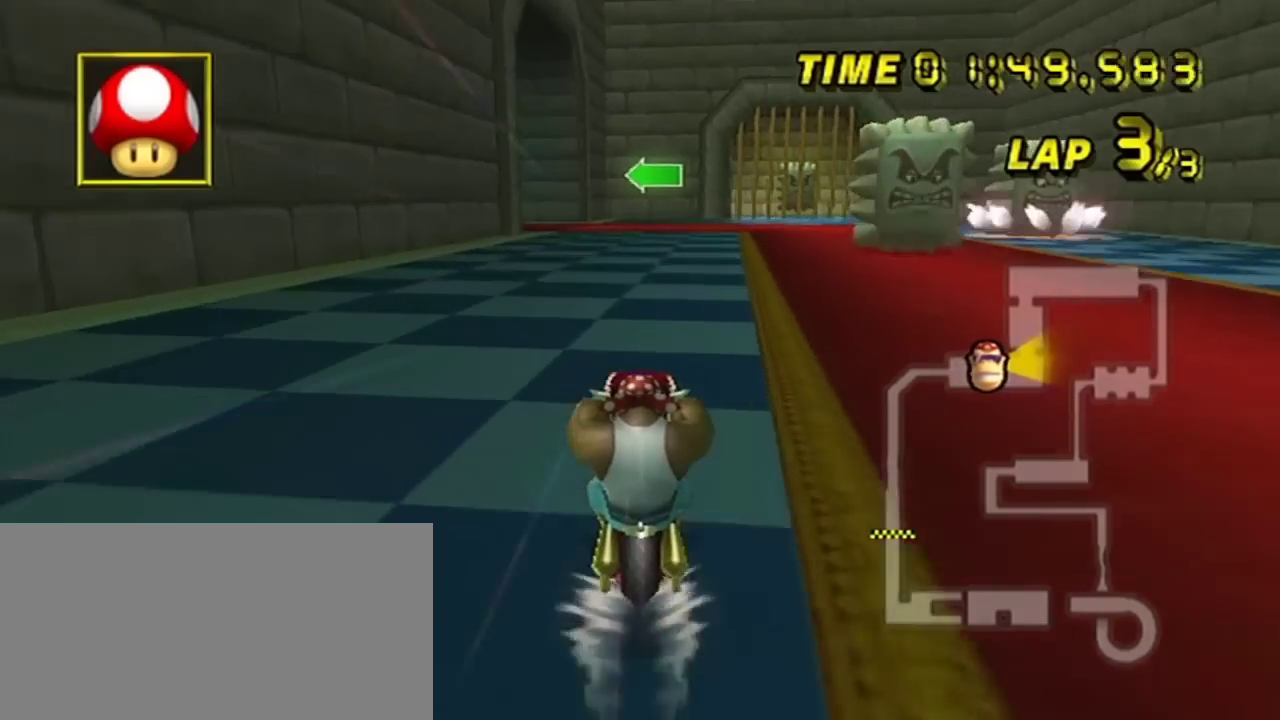
Gameplay with a controller (Nintendo layout); each line is a JSON object with the inputs held at the frame after it (dt_ms = milliseconds from this image to that frame). "events" lists button and stick changes between this image and that frame as [ms after this image, input, new state], when the widget could be followed in between. Not read: A L3 R3 right_stick.
{"dt_ms": 200, "buttons": ["DPAD_UP"], "left_stick": "center", "events": [[183, "DPAD_UP", "down"]]}
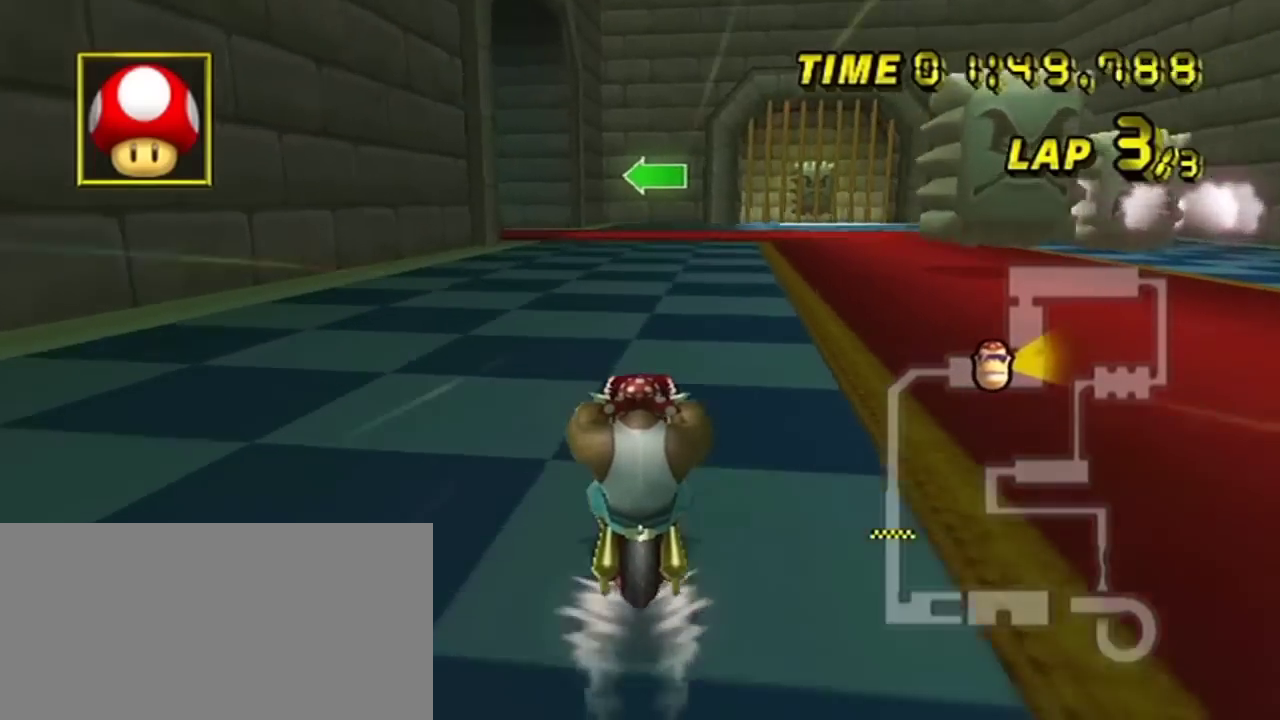
{"dt_ms": 200, "buttons": ["R2"], "left_stick": "center", "events": [[83, "R2", "down"], [184, "DPAD_UP", "up"]]}
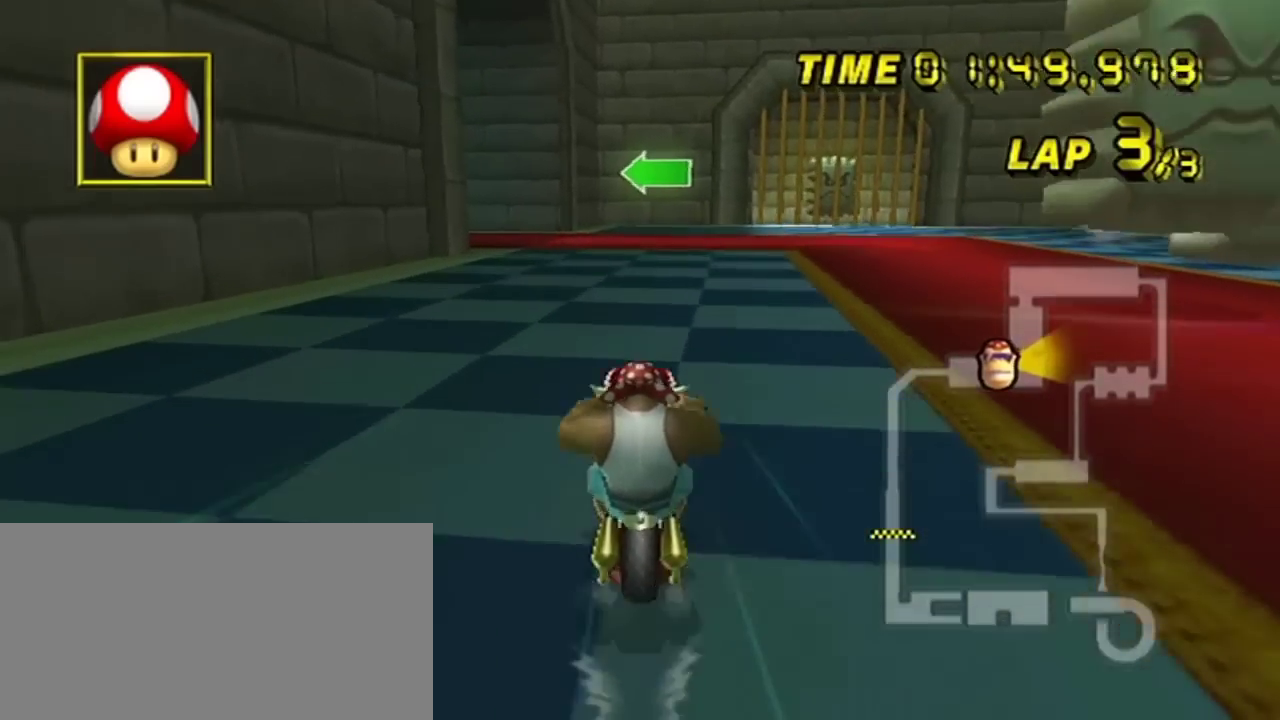
{"dt_ms": 301, "buttons": ["R2"], "left_stick": "left", "events": [[184, "left_stick", "left"]]}
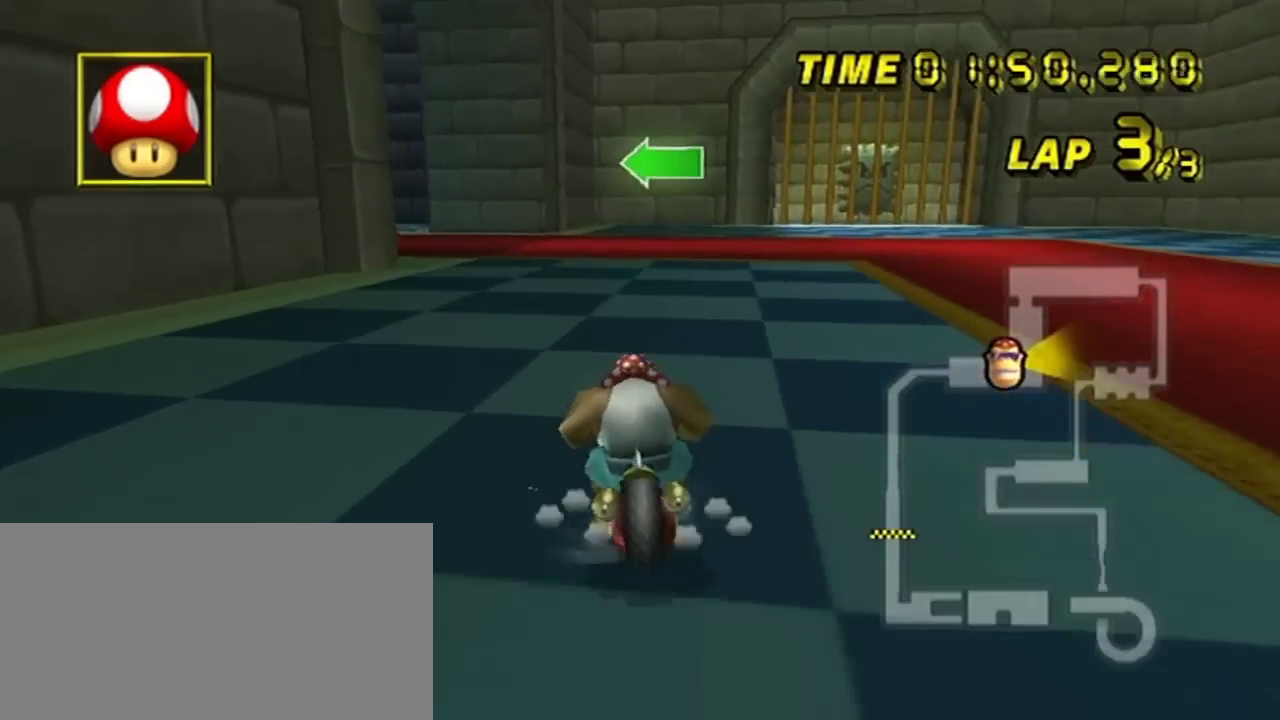
{"dt_ms": 300, "buttons": ["R2"], "left_stick": "down", "events": [[283, "left_stick", "down"]]}
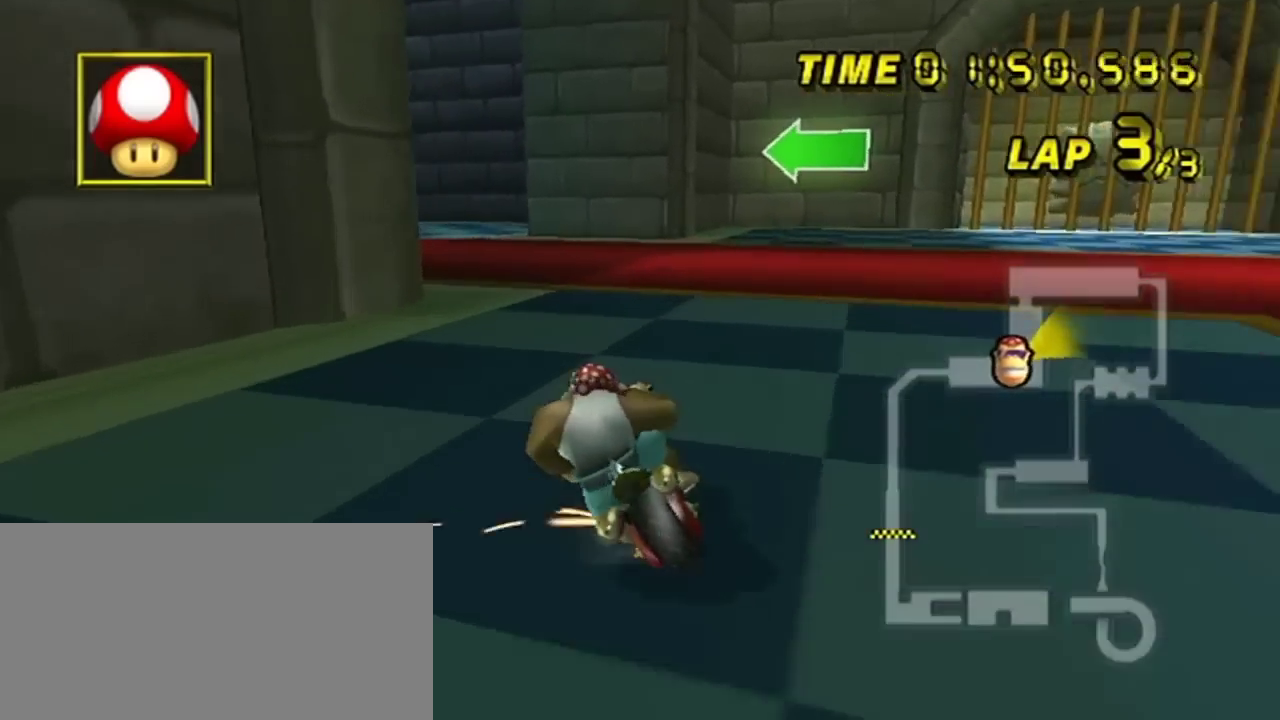
{"dt_ms": 200, "buttons": ["R2"], "left_stick": "down-left", "events": [[83, "left_stick", "down-left"]]}
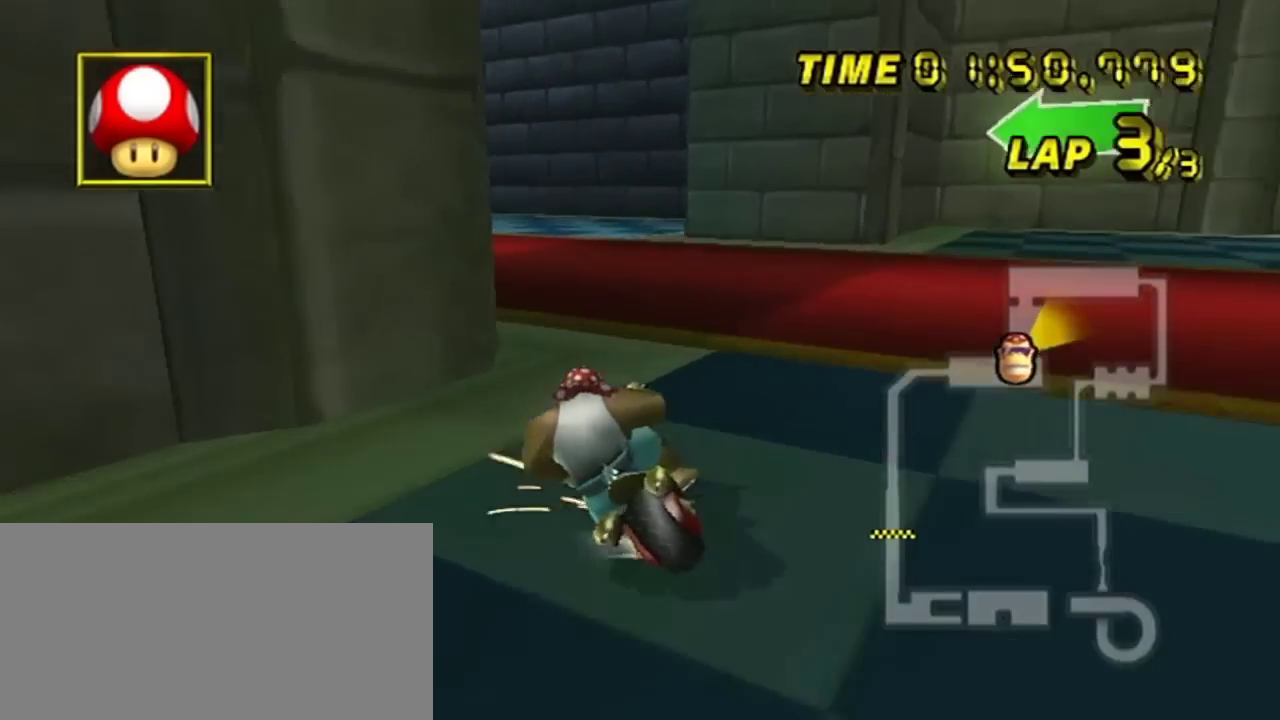
{"dt_ms": 400, "buttons": ["R2"], "left_stick": "down-left", "events": []}
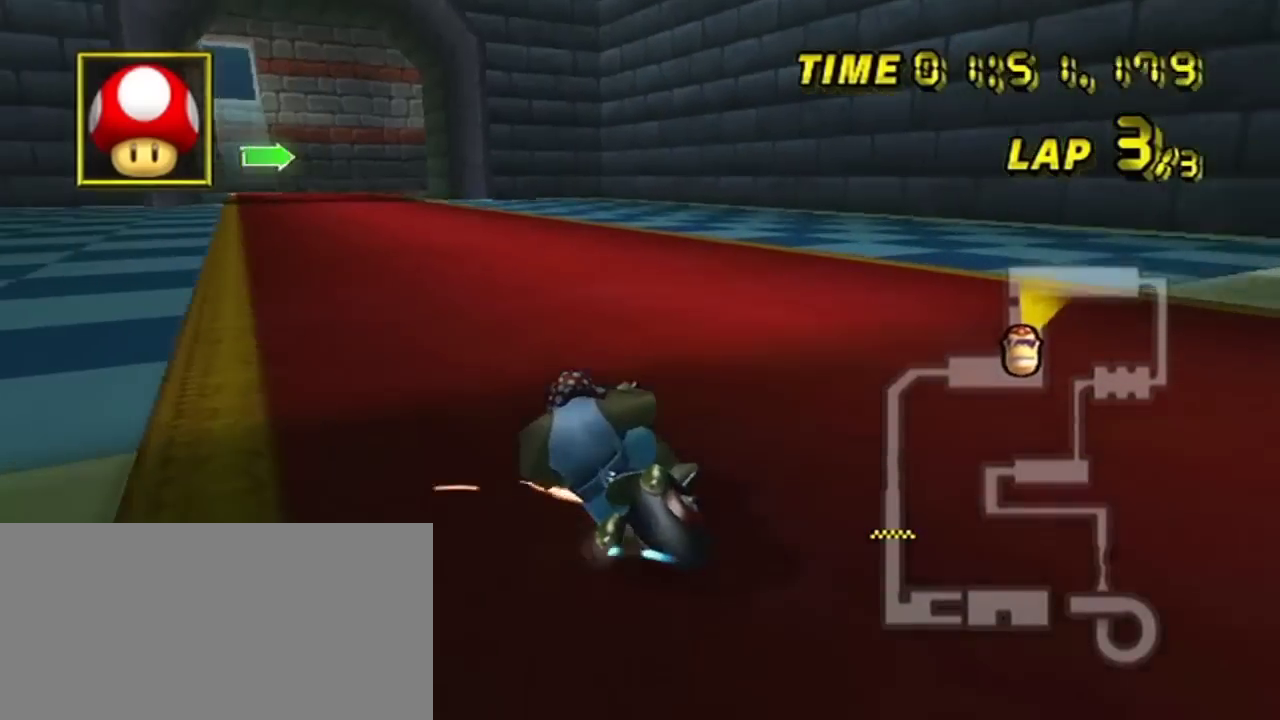
{"dt_ms": 201, "buttons": ["DPAD_UP"], "left_stick": "center", "events": [[17, "R2", "up"], [17, "left_stick", "right"], [117, "left_stick", "center"], [151, "DPAD_UP", "down"]]}
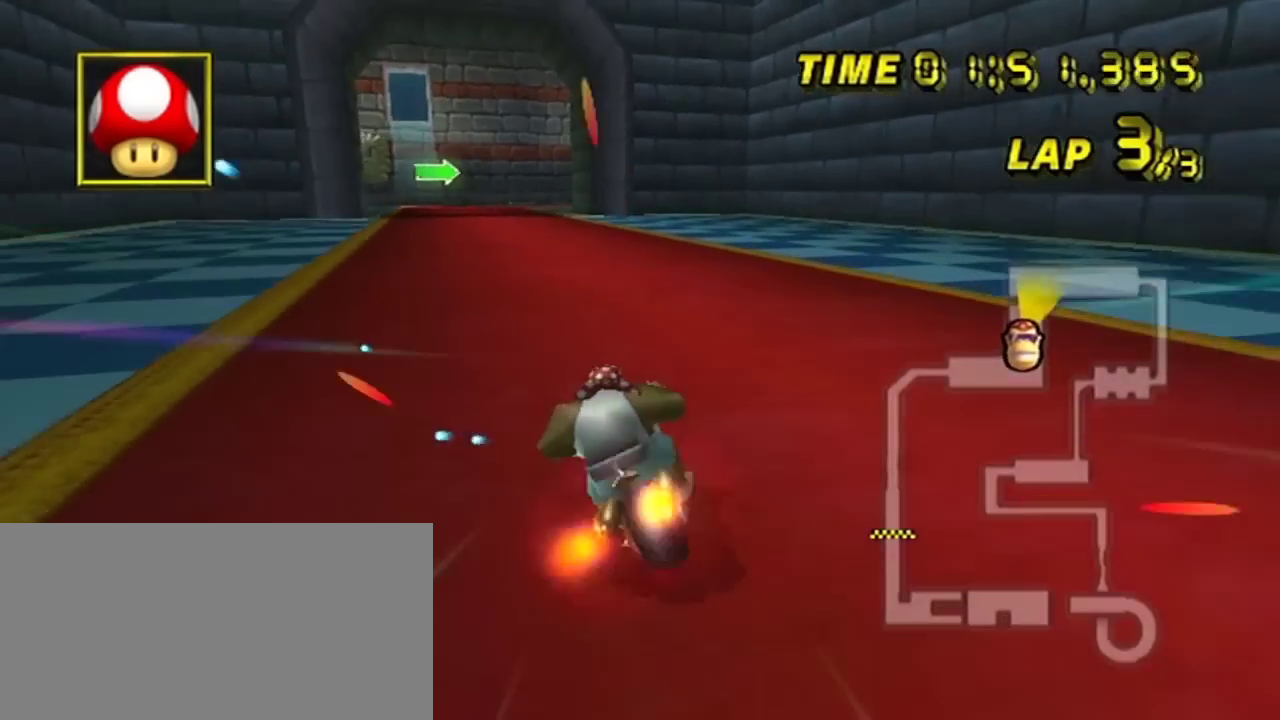
{"dt_ms": 300, "buttons": [], "left_stick": "left", "events": [[16, "DPAD_UP", "up"], [217, "left_stick", "left"]]}
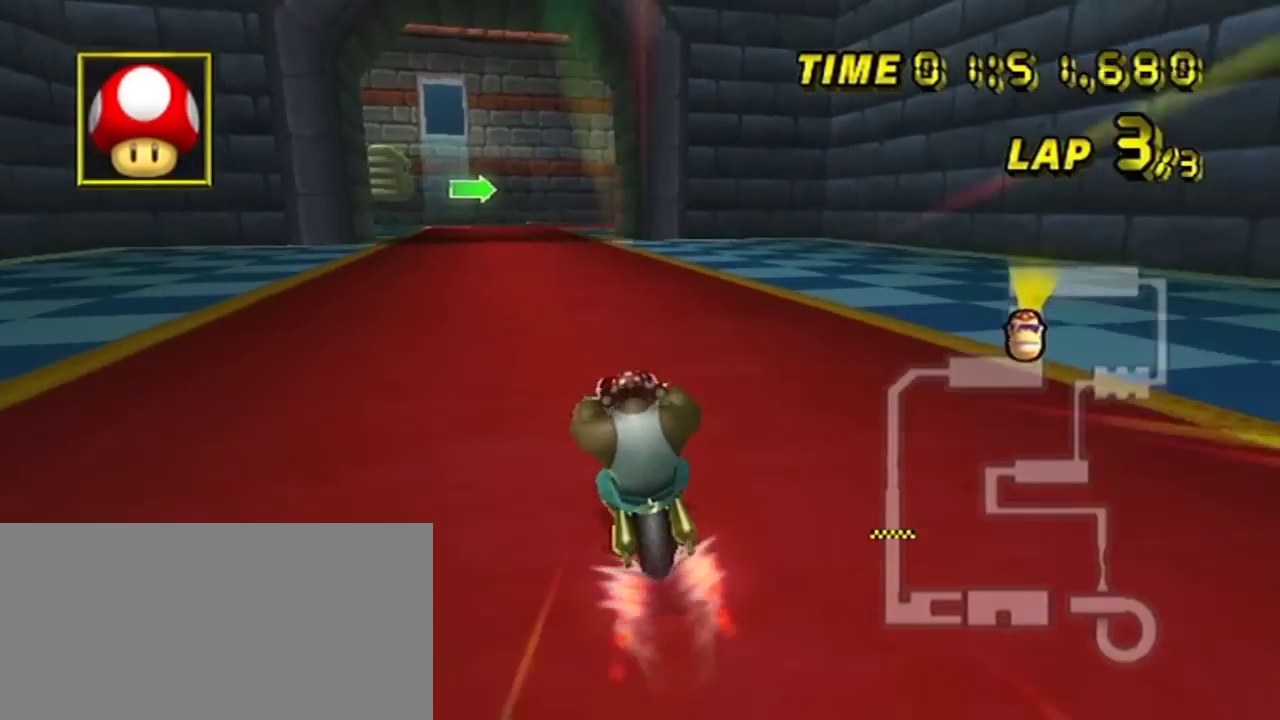
{"dt_ms": 400, "buttons": [], "left_stick": "center", "events": [[50, "left_stick", "center"]]}
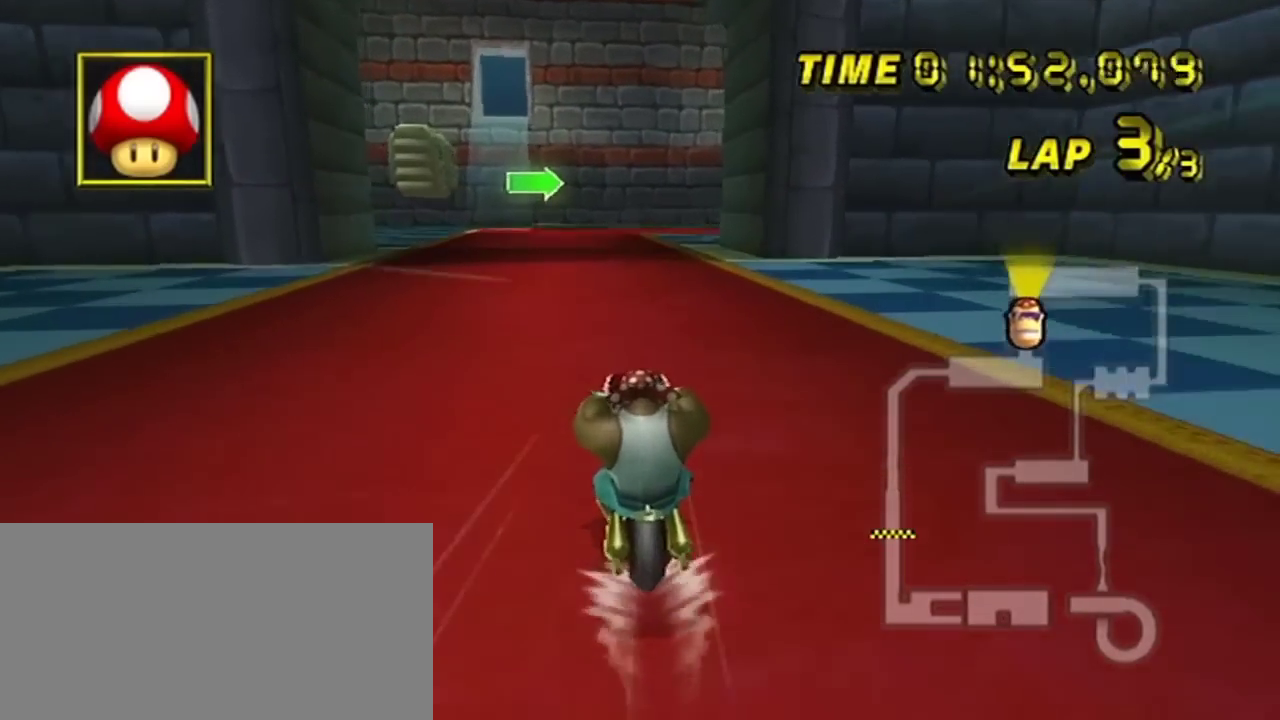
{"dt_ms": 401, "buttons": ["R2"], "left_stick": "right", "events": [[117, "R2", "down"], [317, "left_stick", "right"]]}
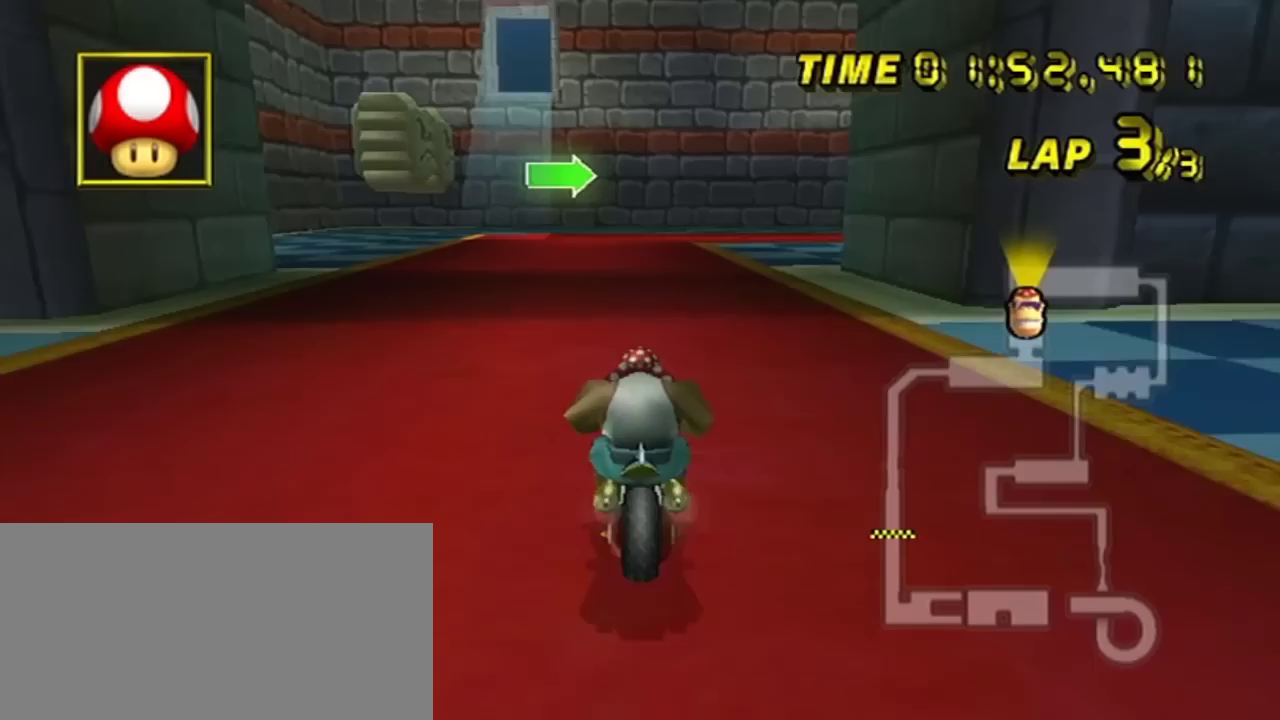
{"dt_ms": 300, "buttons": ["R2"], "left_stick": "right", "events": [[150, "left_stick", "up-right"], [217, "left_stick", "right"]]}
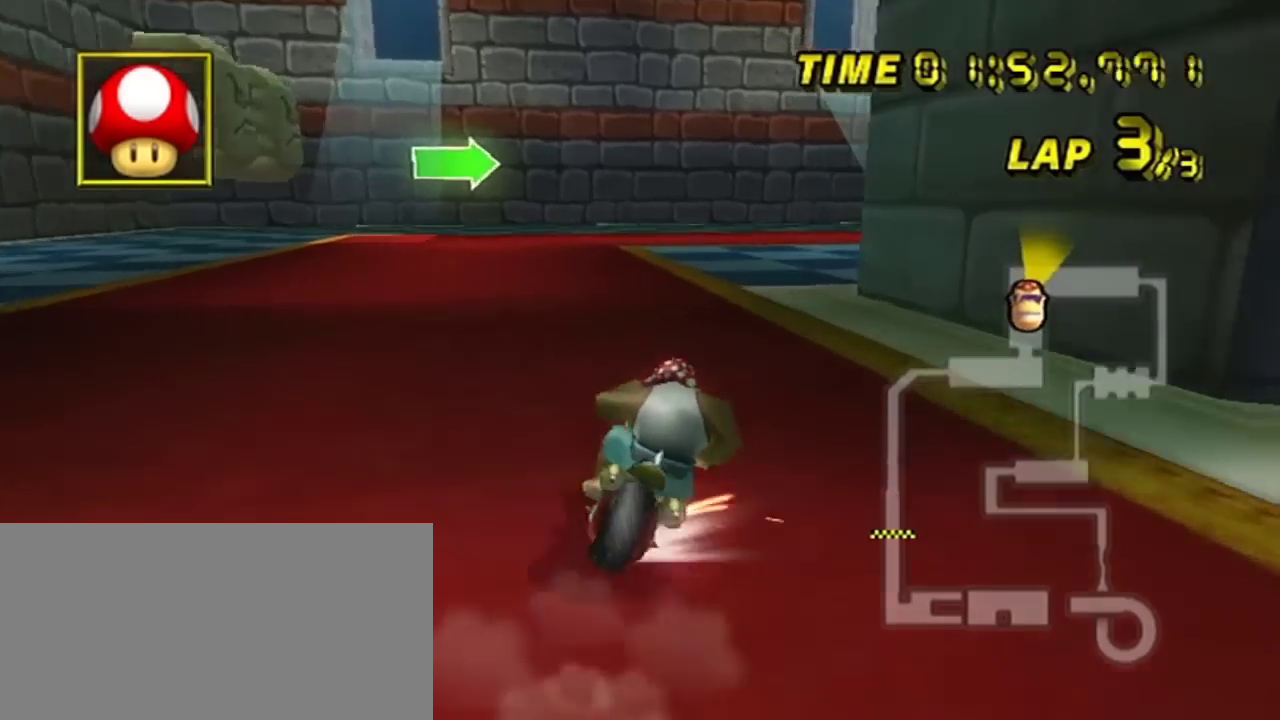
{"dt_ms": 300, "buttons": ["R2"], "left_stick": "right", "events": []}
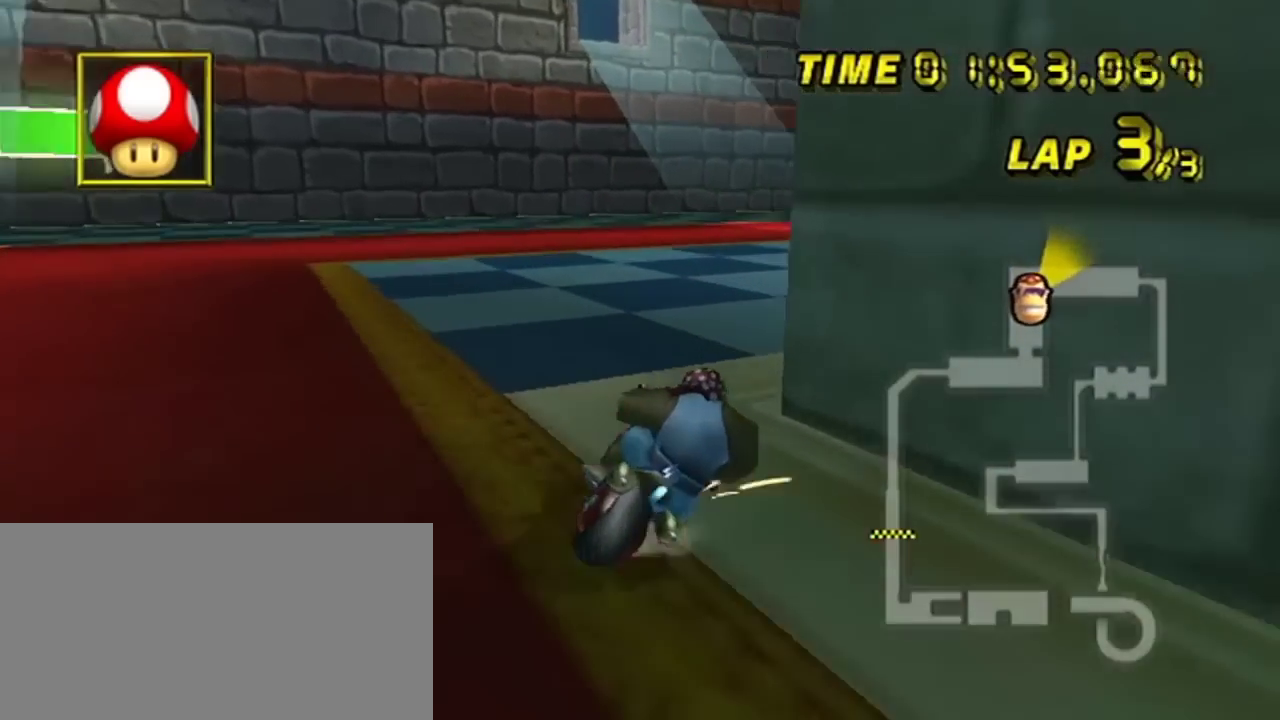
{"dt_ms": 201, "buttons": ["R2"], "left_stick": "right", "events": []}
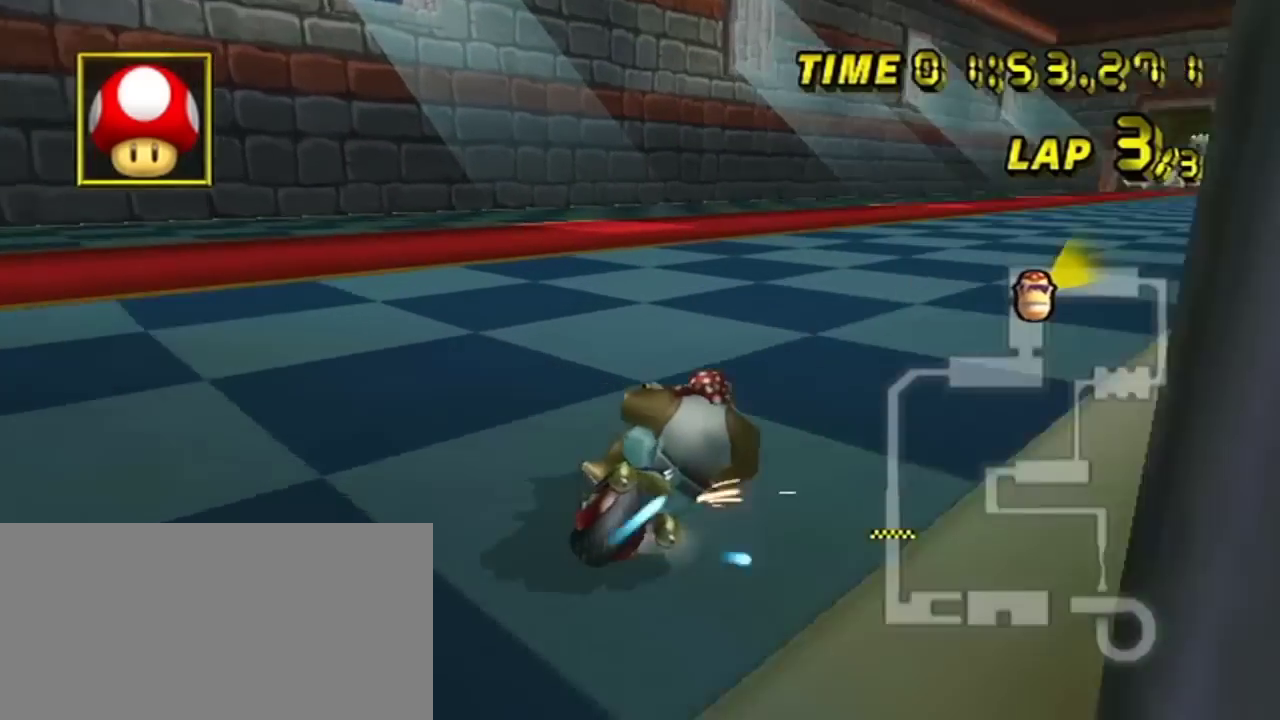
{"dt_ms": 300, "buttons": [], "left_stick": "center", "events": [[183, "R2", "up"], [183, "left_stick", "center"]]}
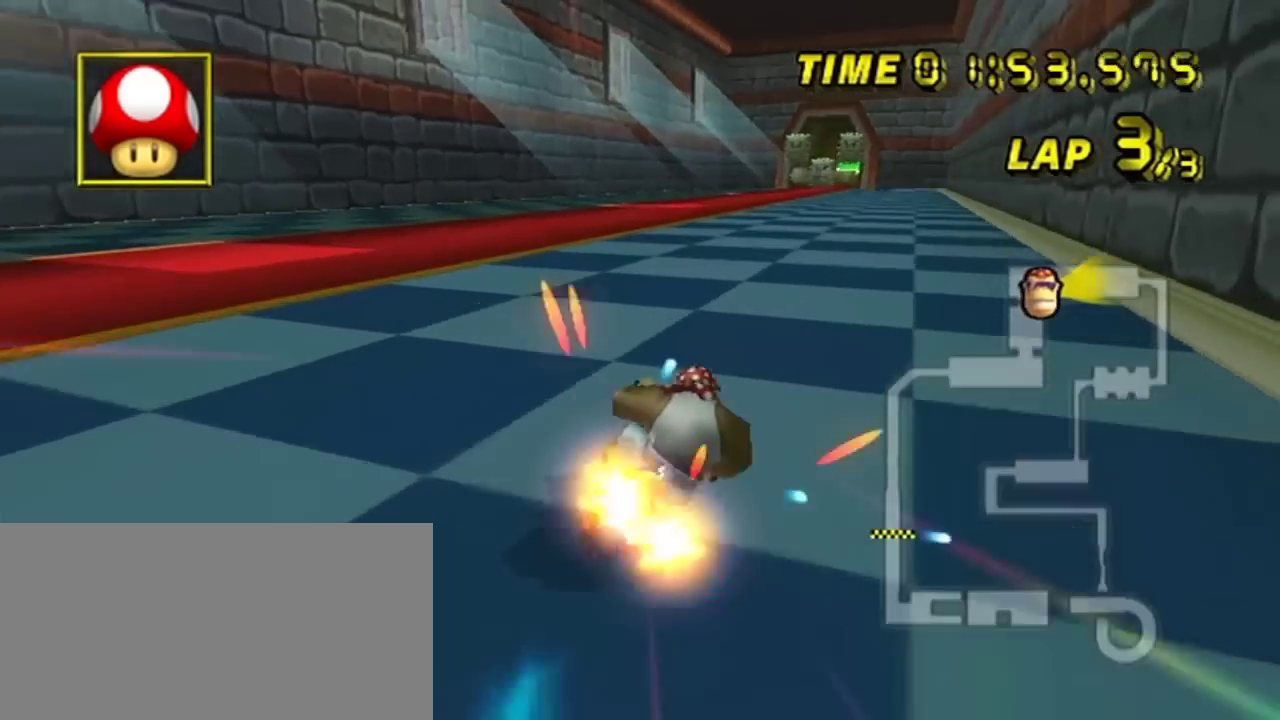
{"dt_ms": 200, "buttons": ["DPAD_UP", "DPAD_LEFT"], "left_stick": "center"}
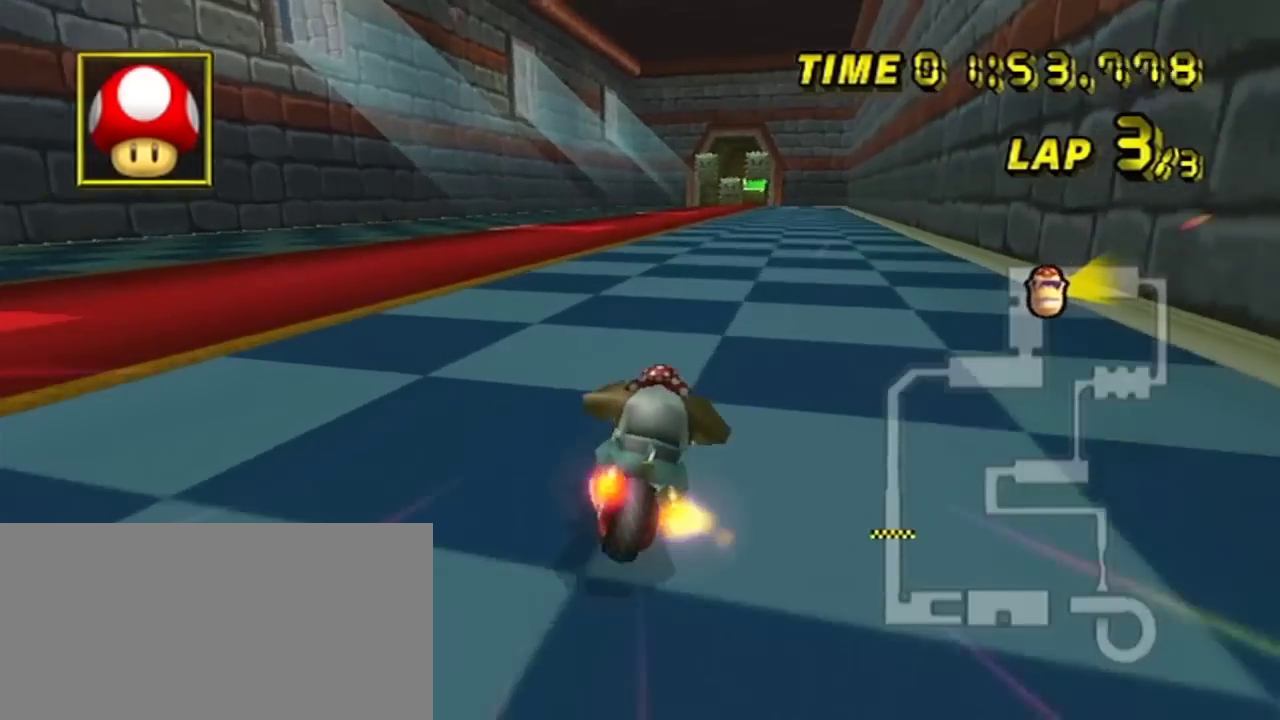
{"dt_ms": 200, "buttons": [], "left_stick": "right"}